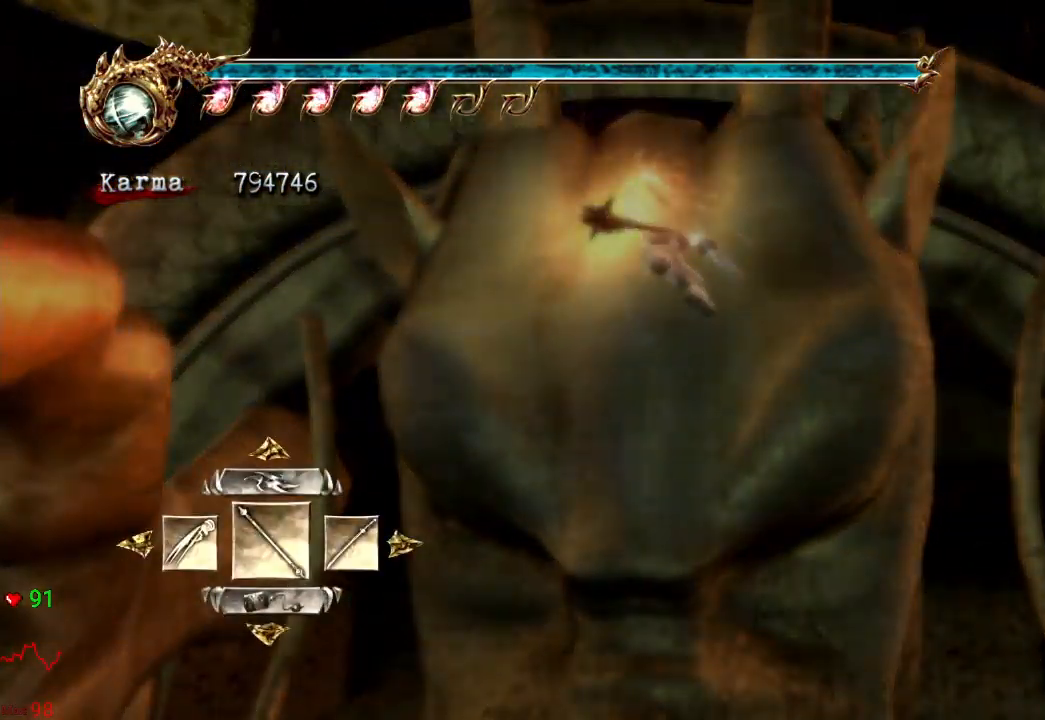
Gameplay with a controller (Xbox layout); each line is a JSON object with the inputs held at the frame after it (dt_ms = milliseconds from this image to that frame). "events" lists button and stick changes between this image and that frame as [ms after this image, input, new state], when the widget could be followed in between. Not read: L3 R3.
{"dt_ms": 500, "buttons": [], "left_stick": "center", "right_stick": "center", "events": [[83, "B", "down"], [167, "DPAD_UP", "down"], [217, "B", "up"], [300, "DPAD_UP", "up"]]}
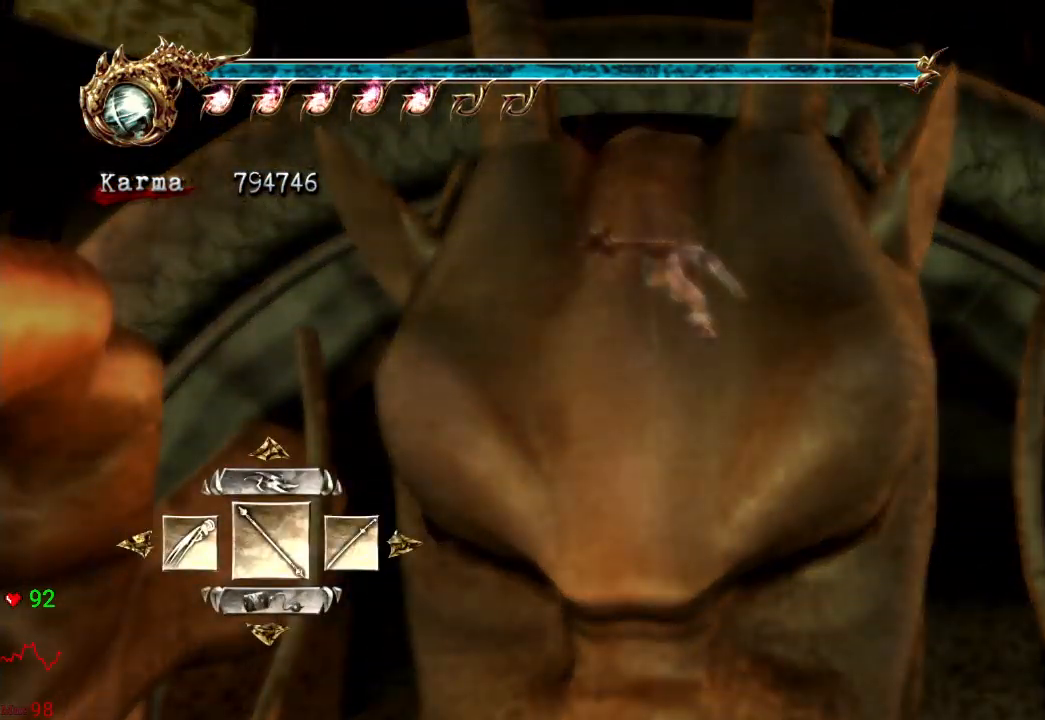
{"dt_ms": 1000, "buttons": ["DPAD_UP"], "left_stick": "center", "right_stick": "center", "events": [[33, "B", "down"], [83, "DPAD_UP", "down"], [100, "B", "up"], [233, "DPAD_UP", "up"], [400, "B", "down"], [450, "DPAD_UP", "down"], [533, "B", "up"], [617, "DPAD_UP", "up"], [833, "B", "down"], [933, "B", "up"], [933, "DPAD_UP", "down"]]}
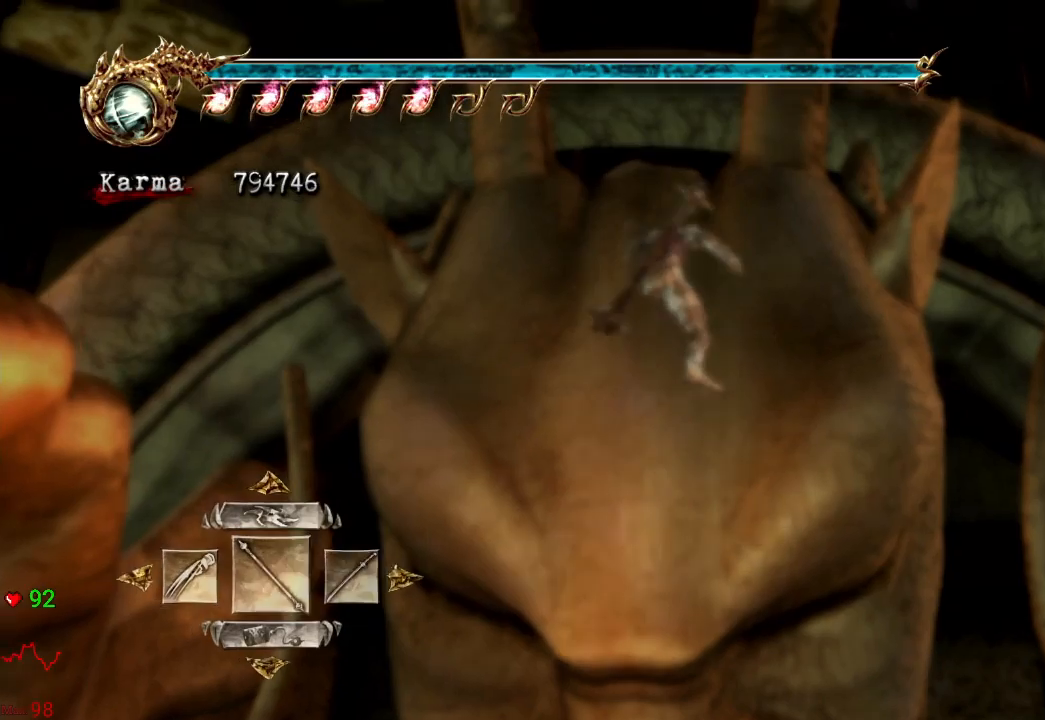
{"dt_ms": 1000, "buttons": [], "left_stick": "center", "right_stick": "center", "events": [[67, "DPAD_UP", "up"], [283, "B", "down"], [367, "B", "up"], [367, "DPAD_UP", "down"], [483, "DPAD_UP", "up"], [717, "B", "down"], [783, "DPAD_UP", "down"], [833, "B", "up"], [917, "DPAD_UP", "up"]]}
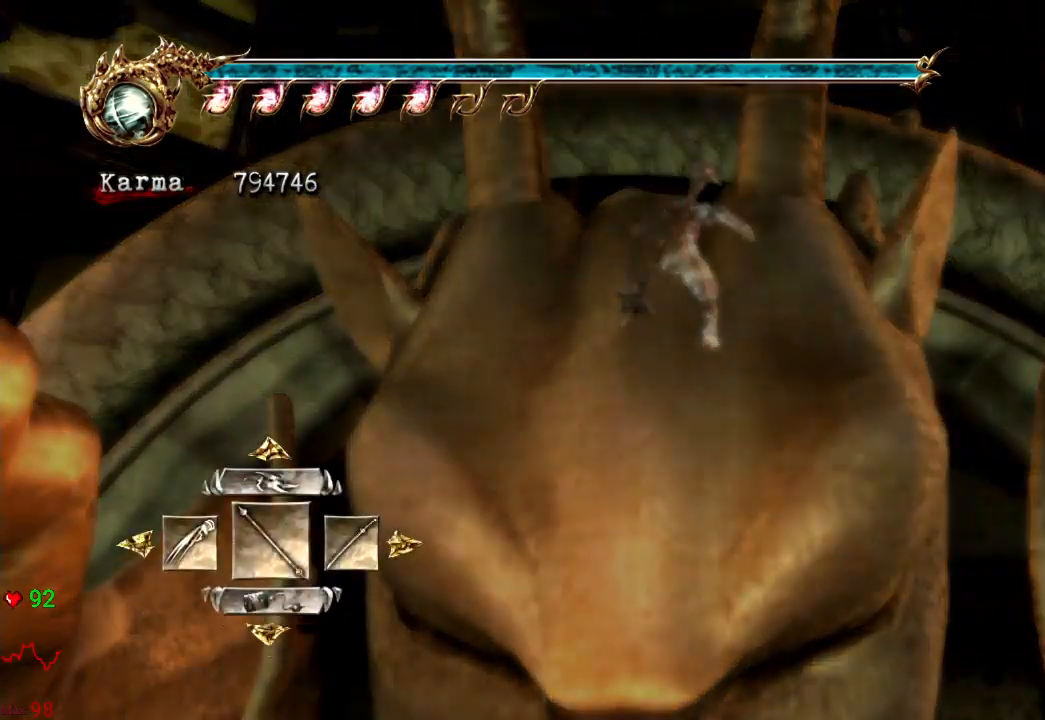
{"dt_ms": 500, "buttons": [], "left_stick": "center", "right_stick": "center", "events": [[167, "B", "down"], [233, "DPAD_UP", "down"], [267, "B", "up"], [383, "DPAD_UP", "up"]]}
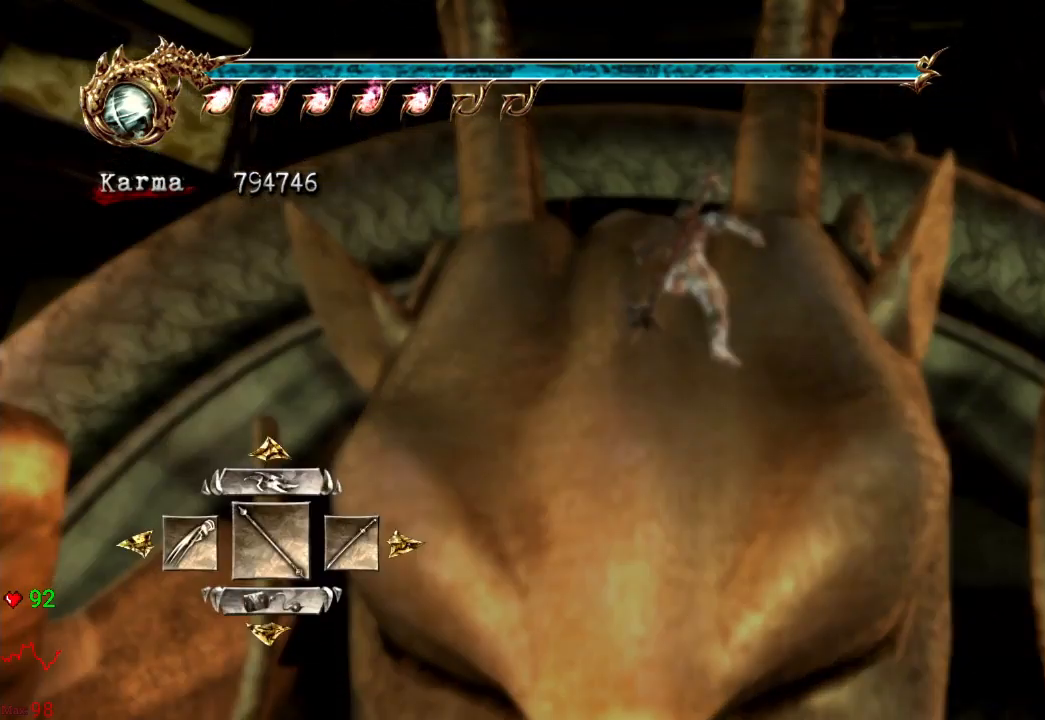
{"dt_ms": 500, "buttons": [], "left_stick": "center", "right_stick": "center", "events": [[167, "B", "down"], [217, "DPAD_UP", "down"], [250, "B", "up"], [367, "DPAD_UP", "up"]]}
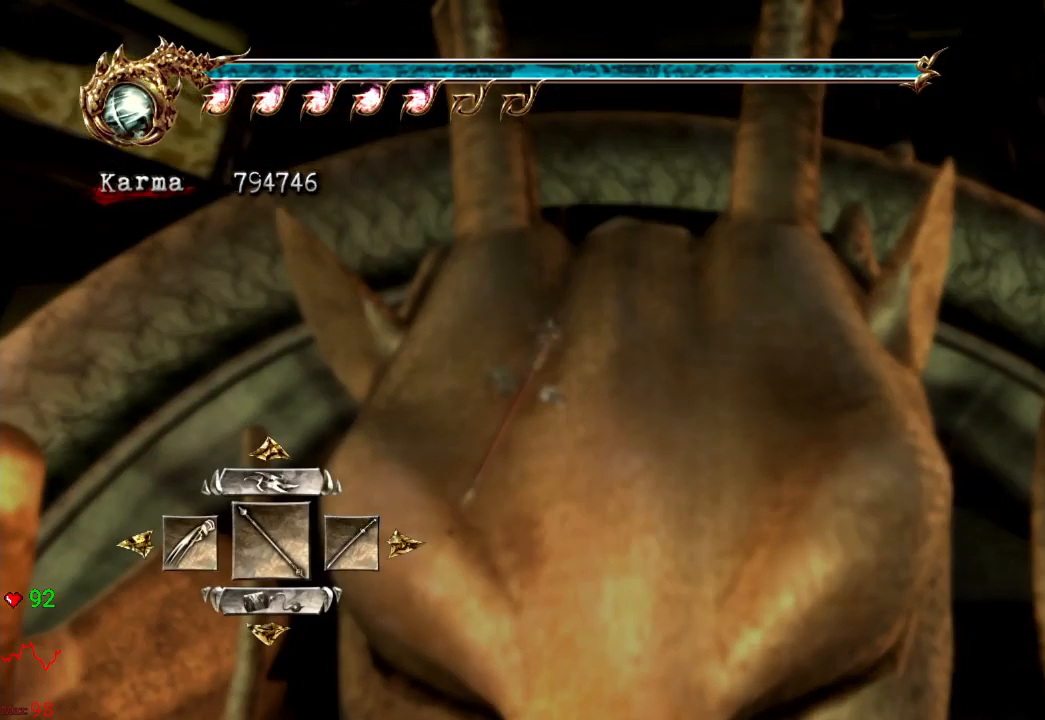
{"dt_ms": 500, "buttons": [], "left_stick": "center", "right_stick": "center", "events": []}
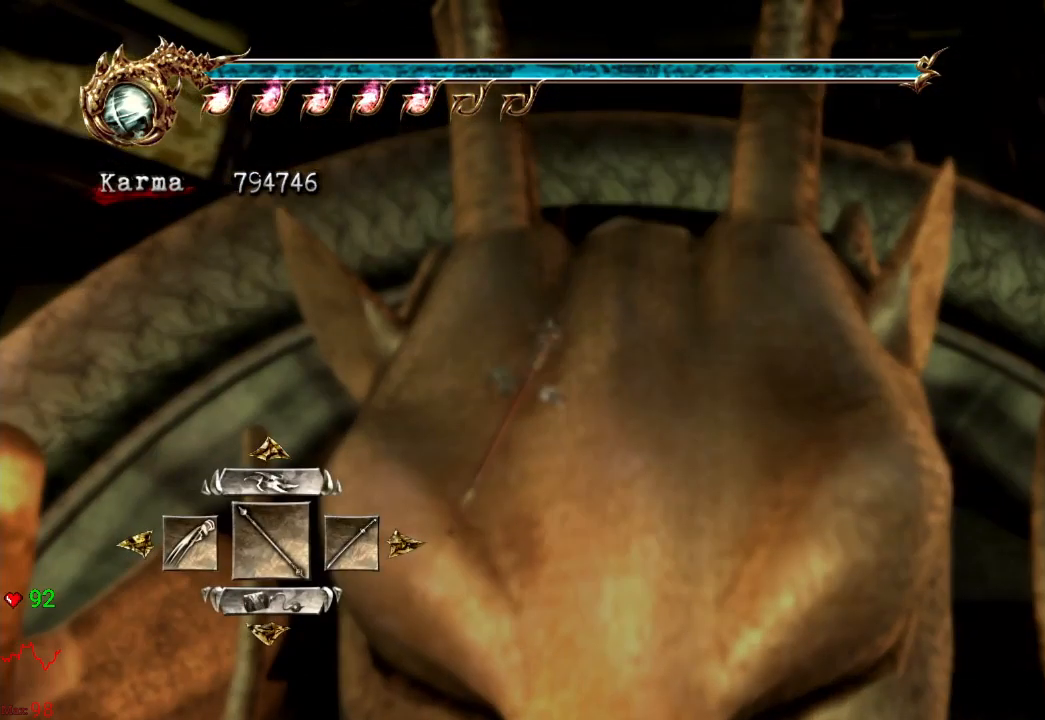
{"dt_ms": 500, "buttons": [], "left_stick": "center", "right_stick": "center", "events": [[117, "DPAD_LEFT", "down"], [200, "DPAD_LEFT", "up"], [417, "DPAD_RIGHT", "down"], [483, "DPAD_RIGHT", "up"]]}
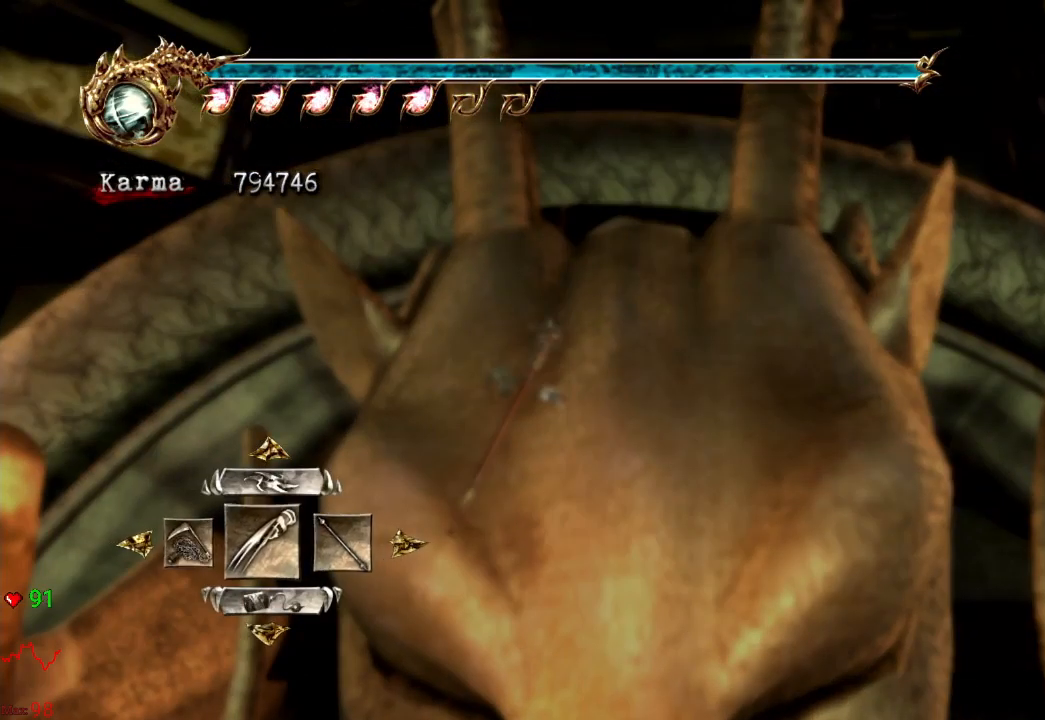
{"dt_ms": 500, "buttons": [], "left_stick": "center", "right_stick": "center", "events": [[83, "DPAD_RIGHT", "down"], [183, "DPAD_RIGHT", "up"], [267, "A", "down"], [400, "A", "up"]]}